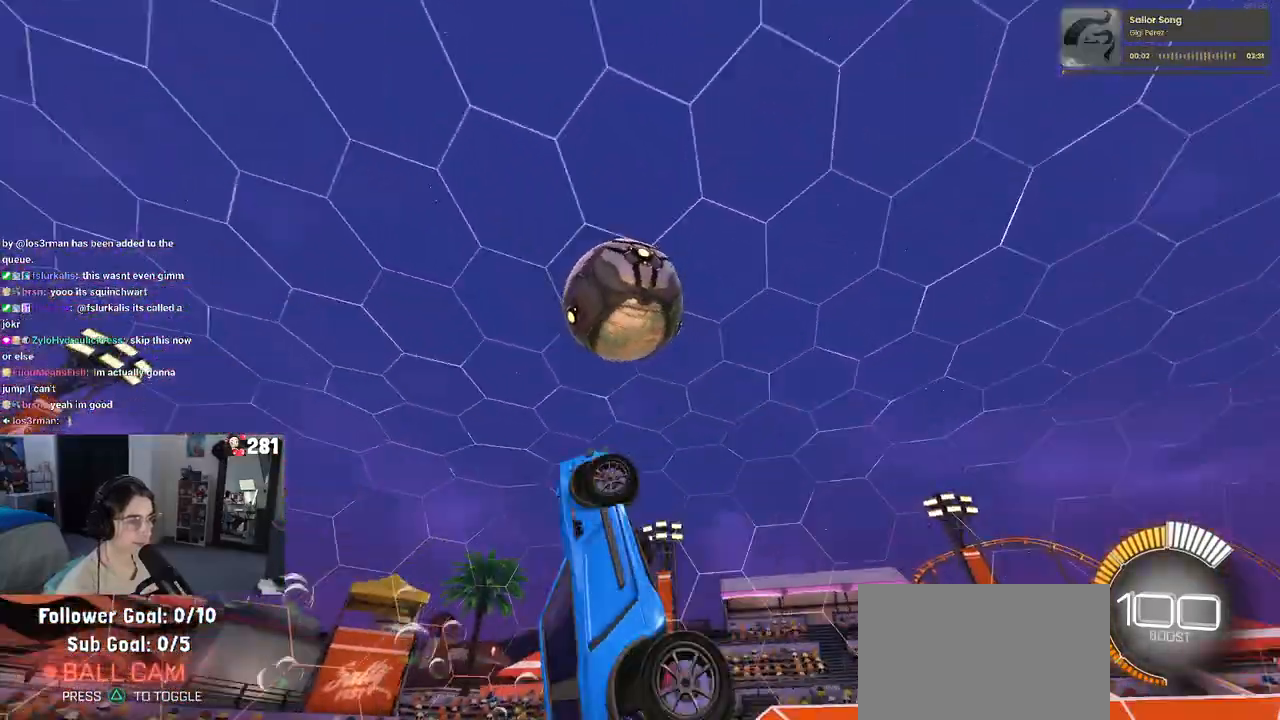
Gameplay with a controller (PlayStation layout); each line is a JSON object with the inputs held at the frame after it. "events" lists button and stick changes between this image and that frame as [ms after this image, input, new state], when the widget could be followed in between. Not read: R2.
{"buttons": ["R1"], "left_stick": "right", "right_stick": "center", "events": [[33, "left_stick", "right"], [150, "L1", "up"]]}
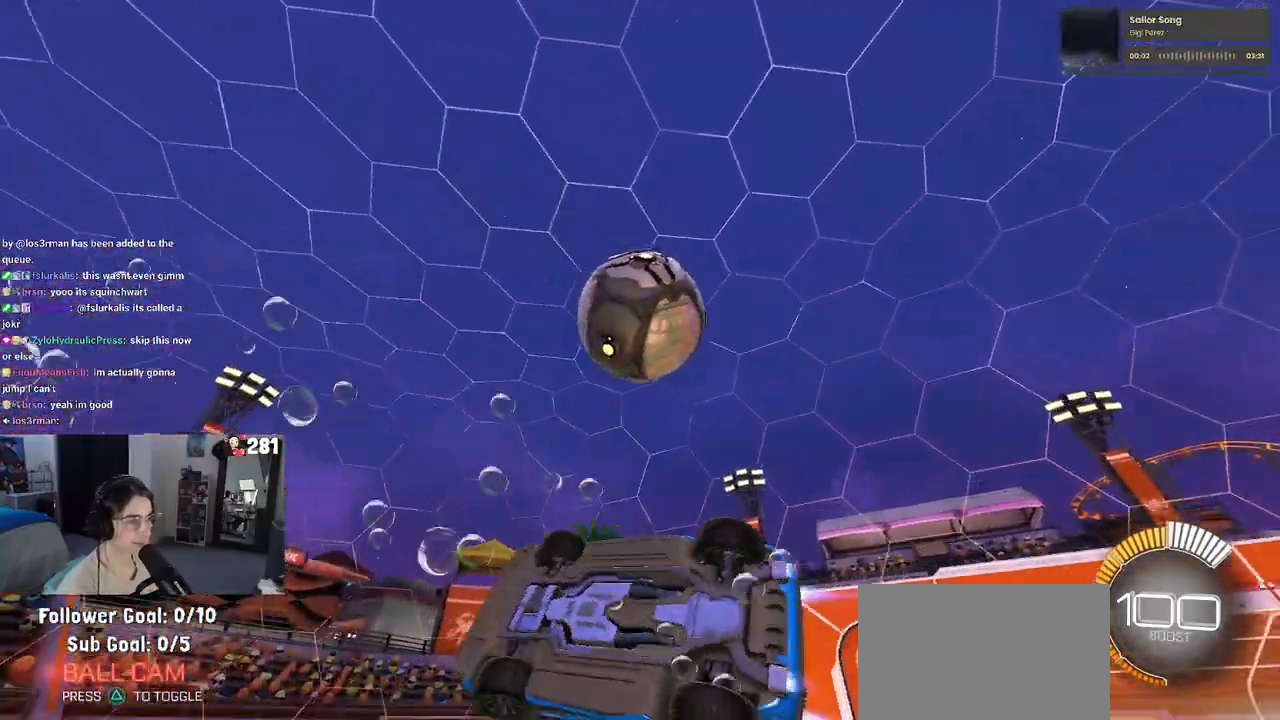
{"buttons": ["R1"], "left_stick": "up", "right_stick": "center", "events": [[217, "left_stick", "down"], [233, "CROSS", "down"], [350, "CROSS", "up"], [383, "left_stick", "up"]]}
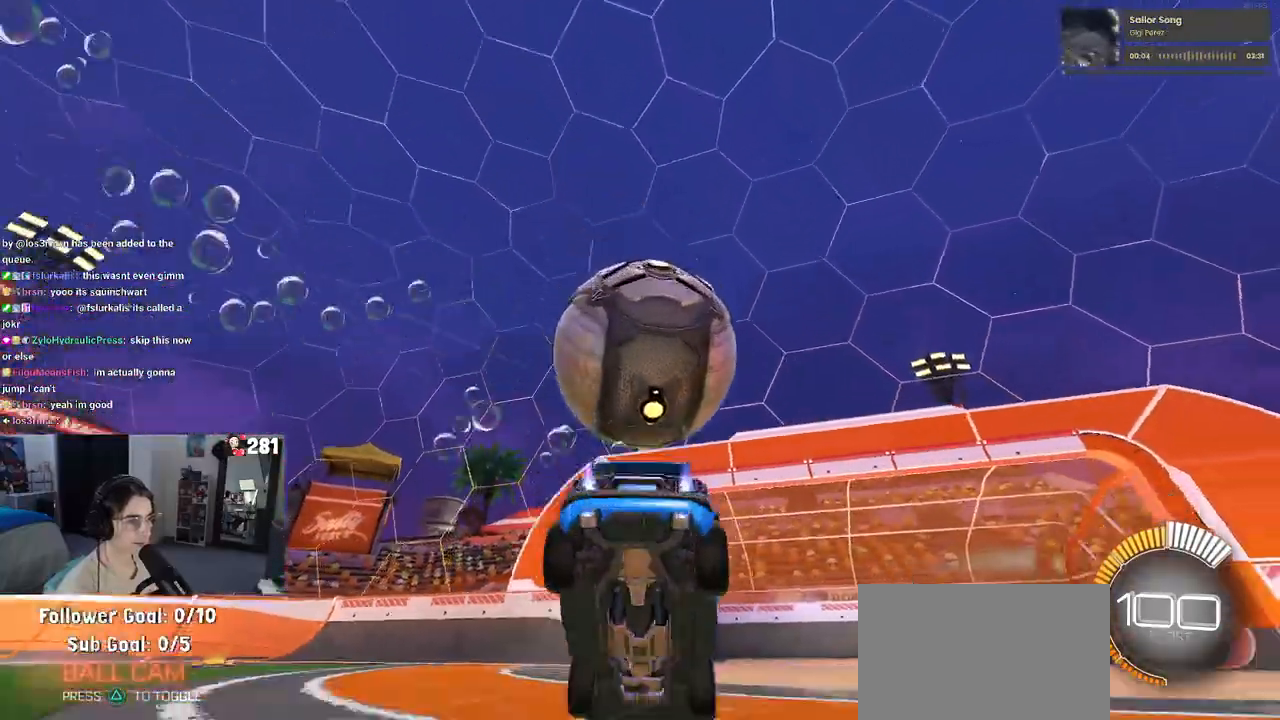
{"buttons": ["L1", "R1"], "left_stick": "up-left", "right_stick": "center", "events": [[117, "left_stick", "center"], [283, "left_stick", "up"], [300, "L1", "down"], [467, "left_stick", "up-left"]]}
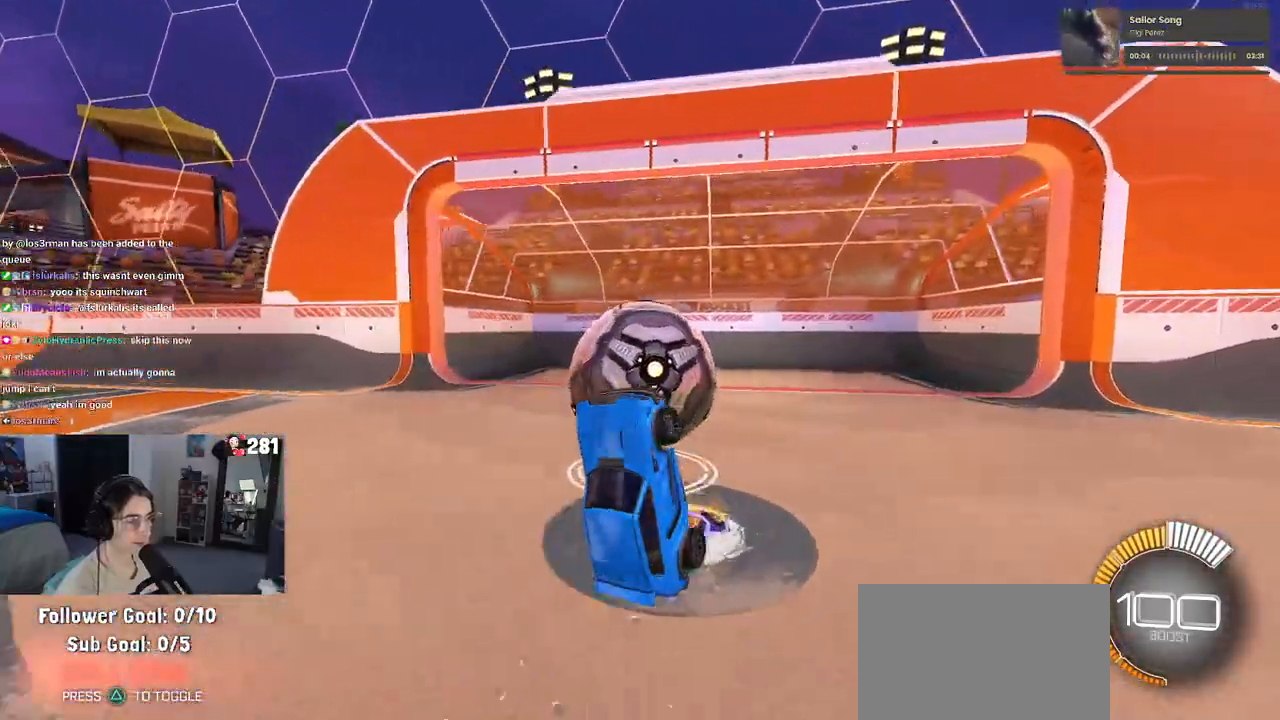
{"buttons": ["R1"], "left_stick": "left", "right_stick": "center", "events": [[83, "left_stick", "center"], [167, "left_stick", "right"], [317, "R3", "down"], [333, "left_stick", "center"], [367, "L1", "up"], [417, "R3", "up"], [450, "left_stick", "left"]]}
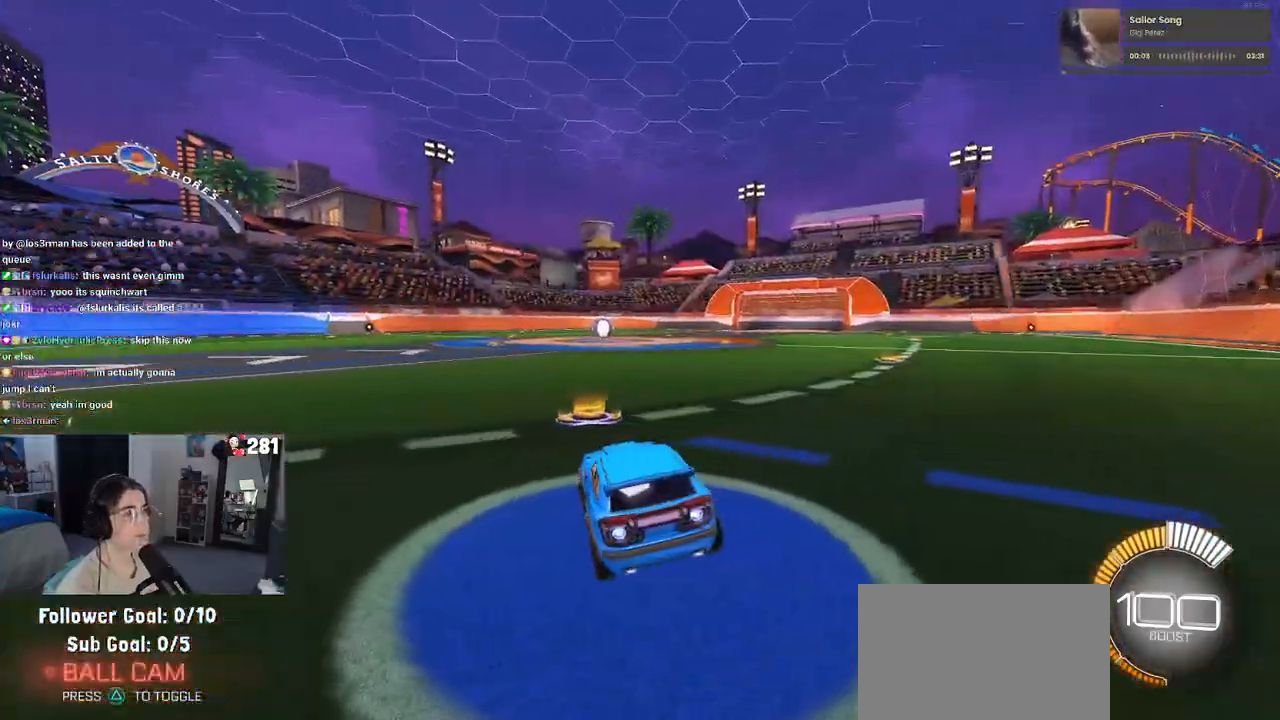
{"buttons": ["DPAD_UP"], "left_stick": "center", "right_stick": "center", "events": [[167, "TRIANGLE", "down"], [183, "left_stick", "center"], [317, "TRIANGLE", "up"], [467, "R1", "up"], [483, "DPAD_UP", "down"]]}
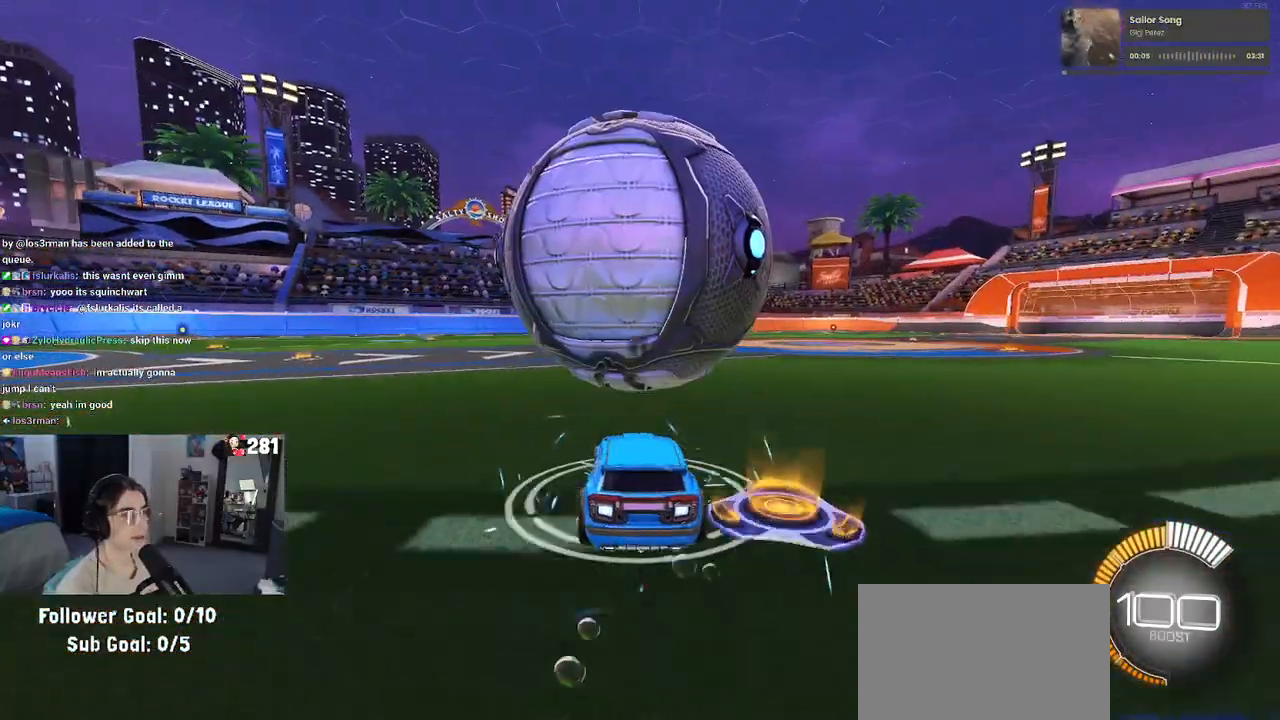
{"buttons": [], "left_stick": "left", "right_stick": "center", "events": [[33, "DPAD_UP", "up"], [200, "left_stick", "down-right"], [383, "left_stick", "center"], [500, "left_stick", "left"]]}
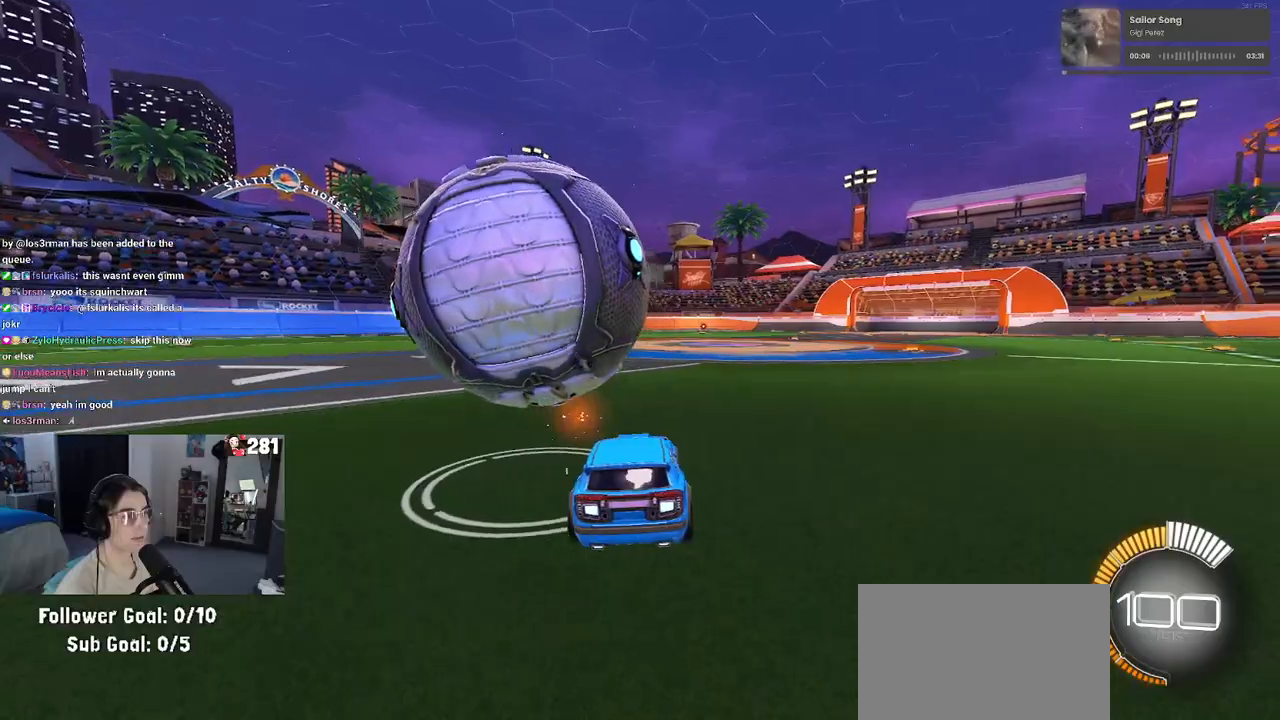
{"buttons": ["R1"], "left_stick": "center", "right_stick": "center", "events": [[217, "R1", "down"], [283, "left_stick", "center"]]}
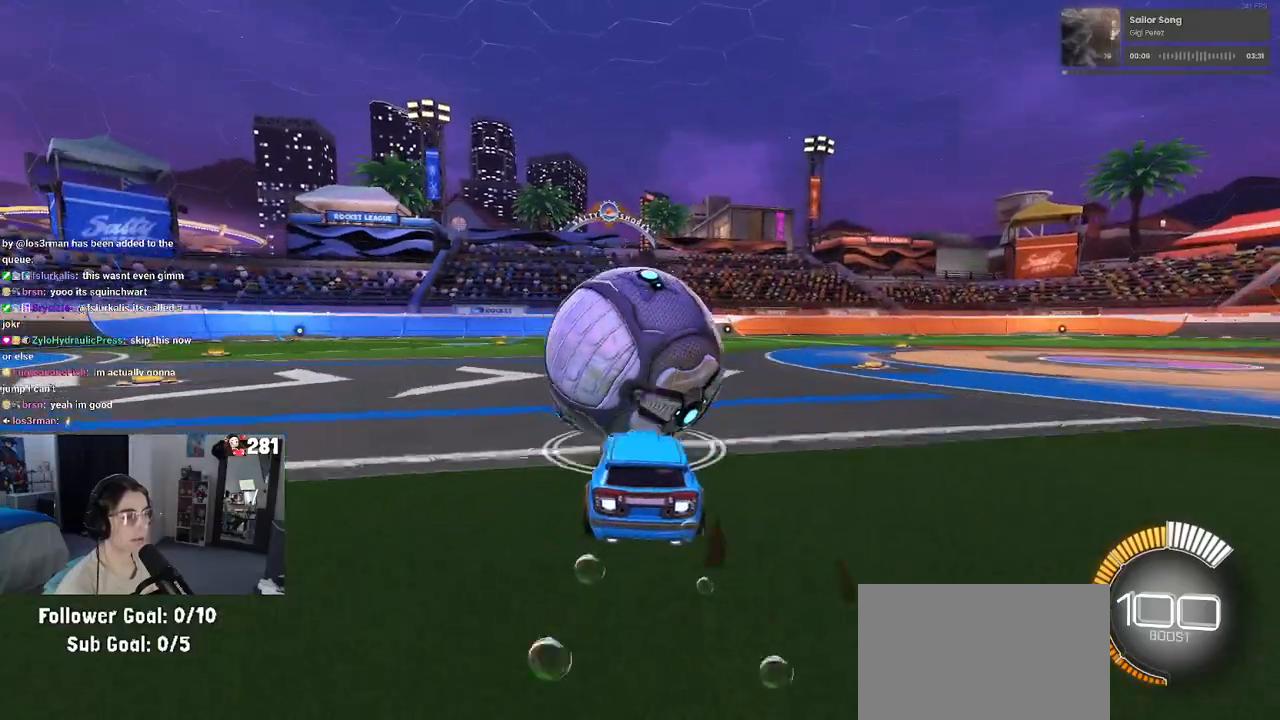
{"buttons": ["R1"], "left_stick": "center", "right_stick": "center", "events": [[50, "left_stick", "right"], [100, "TRIANGLE", "down"], [133, "left_stick", "center"], [233, "TRIANGLE", "up"], [333, "left_stick", "right"], [433, "left_stick", "center"]]}
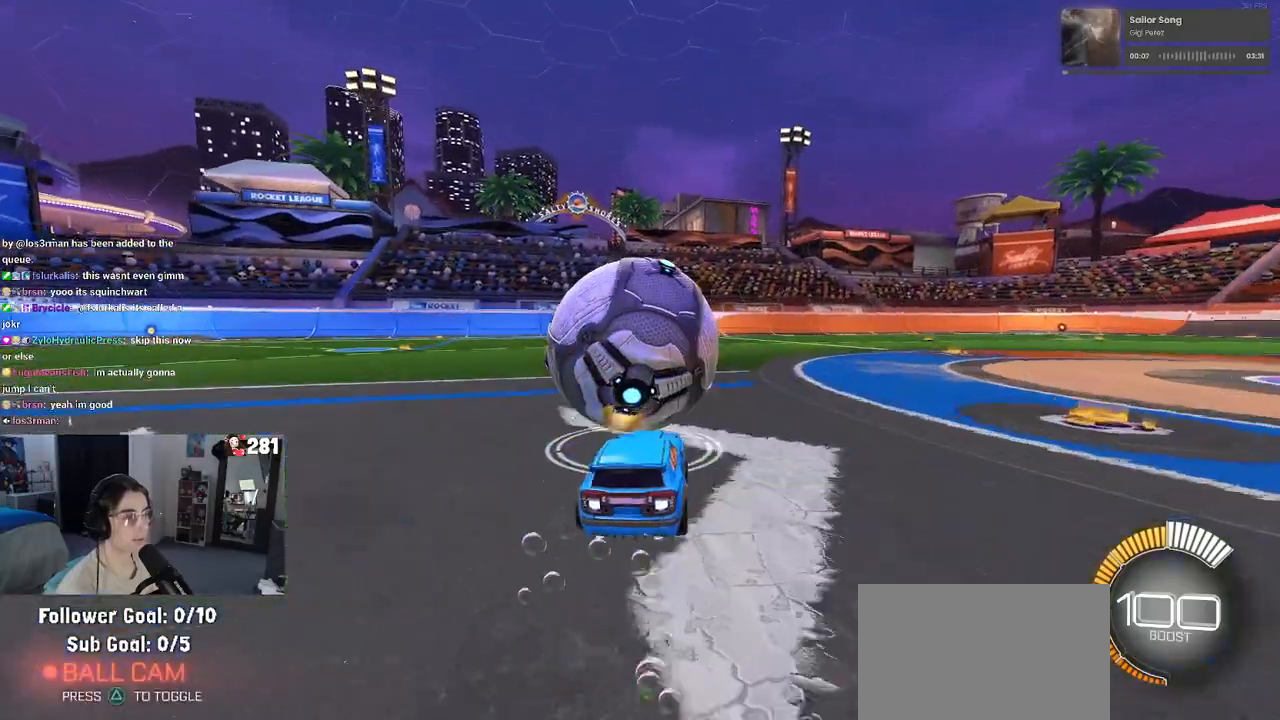
{"buttons": [], "left_stick": "center", "right_stick": "center", "events": [[367, "R1", "up"]]}
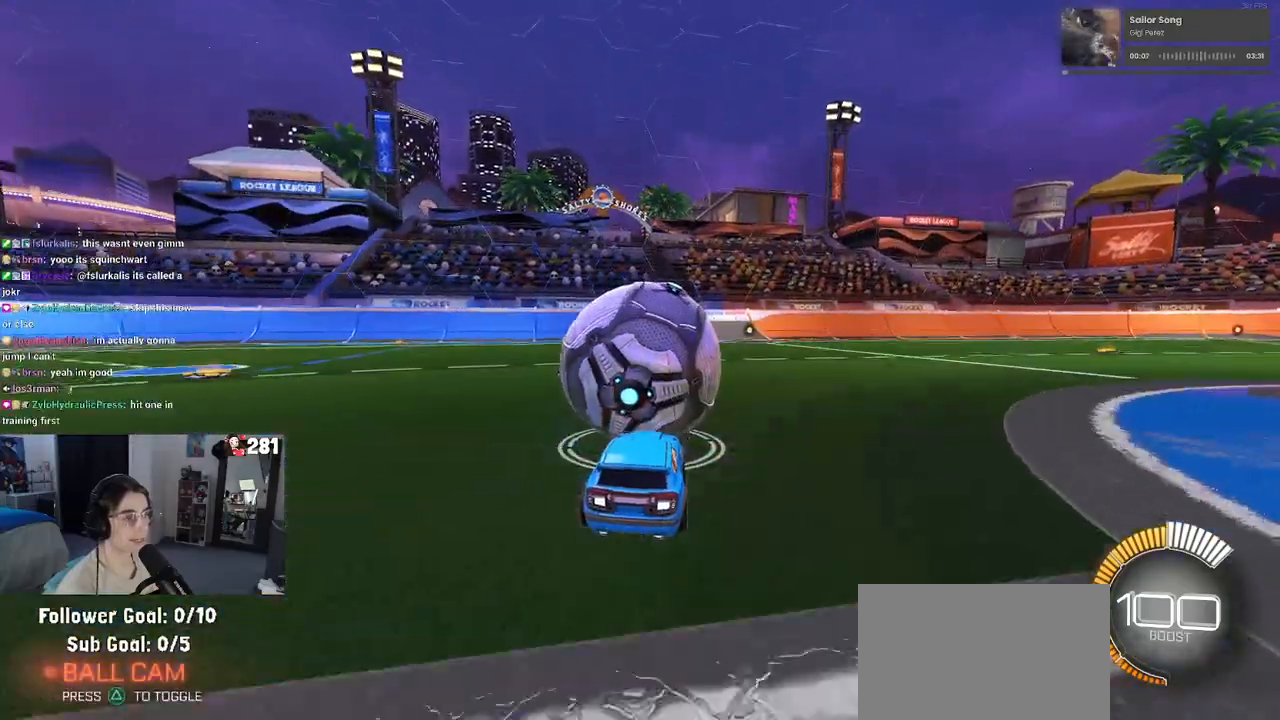
{"buttons": [], "left_stick": "center", "right_stick": "center", "events": []}
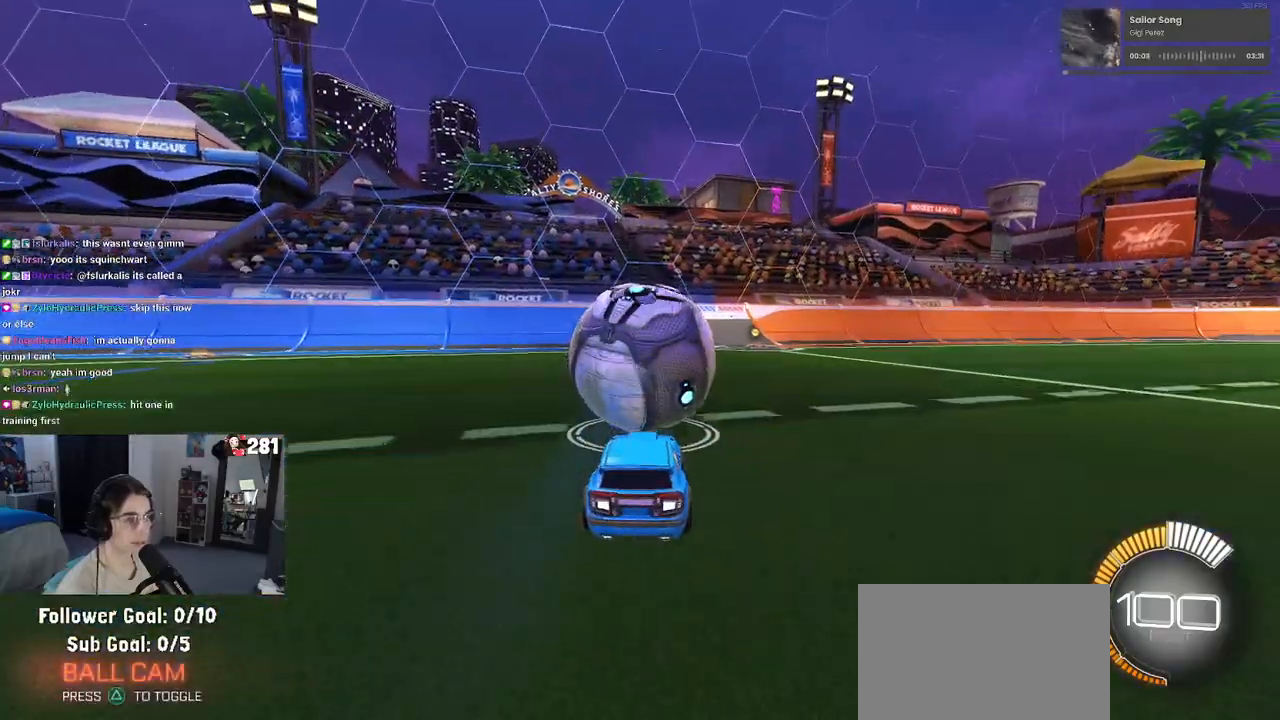
{"buttons": [], "left_stick": "center", "right_stick": "center", "events": []}
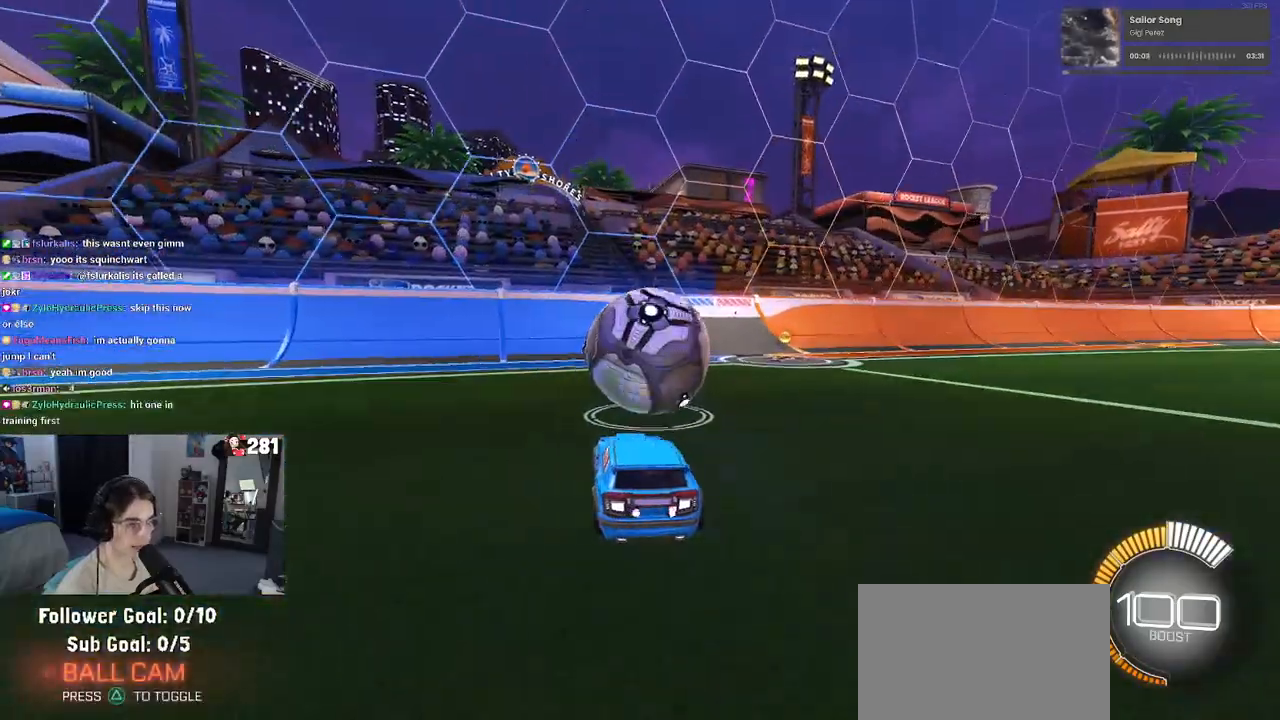
{"buttons": [], "left_stick": "center", "right_stick": "center", "events": []}
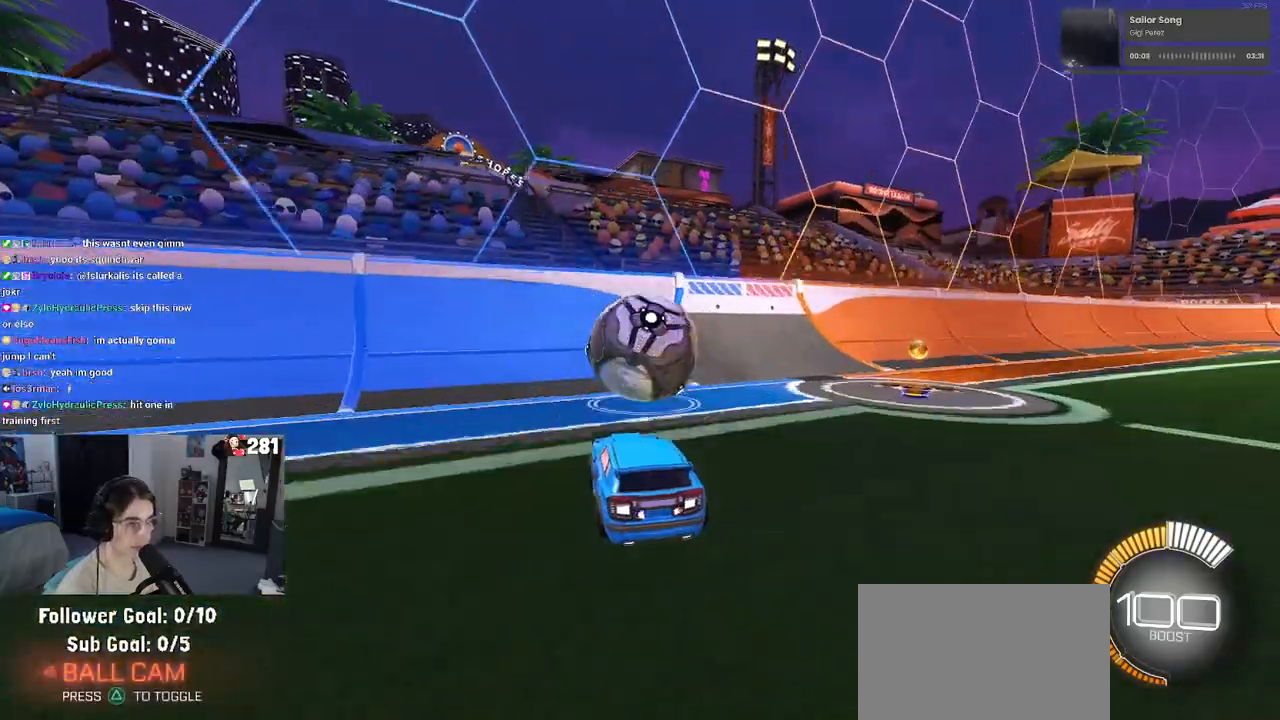
{"buttons": [], "left_stick": "right", "right_stick": "center", "events": [[133, "R1", "down"], [400, "left_stick", "right"], [417, "R1", "up"]]}
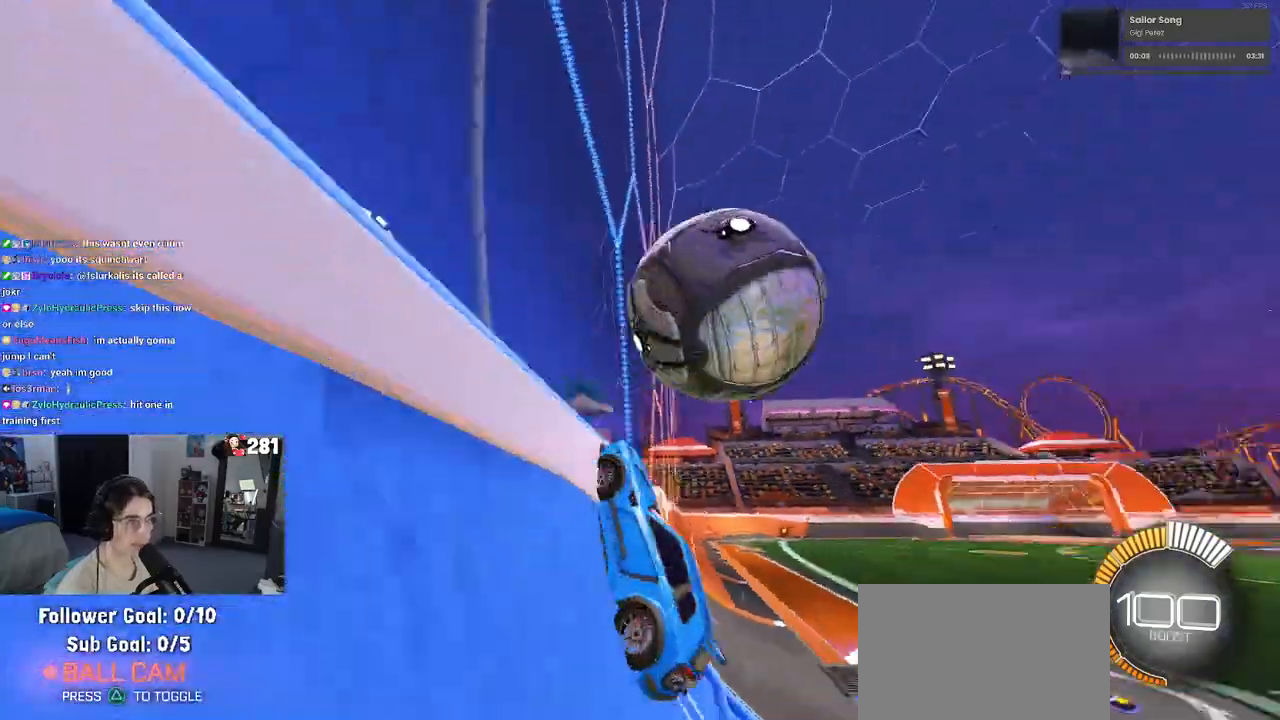
{"buttons": ["L1"], "left_stick": "down-left", "right_stick": "center", "events": [[167, "CROSS", "down"], [200, "L1", "down"], [333, "left_stick", "center"], [350, "CROSS", "up"], [450, "left_stick", "down-left"]]}
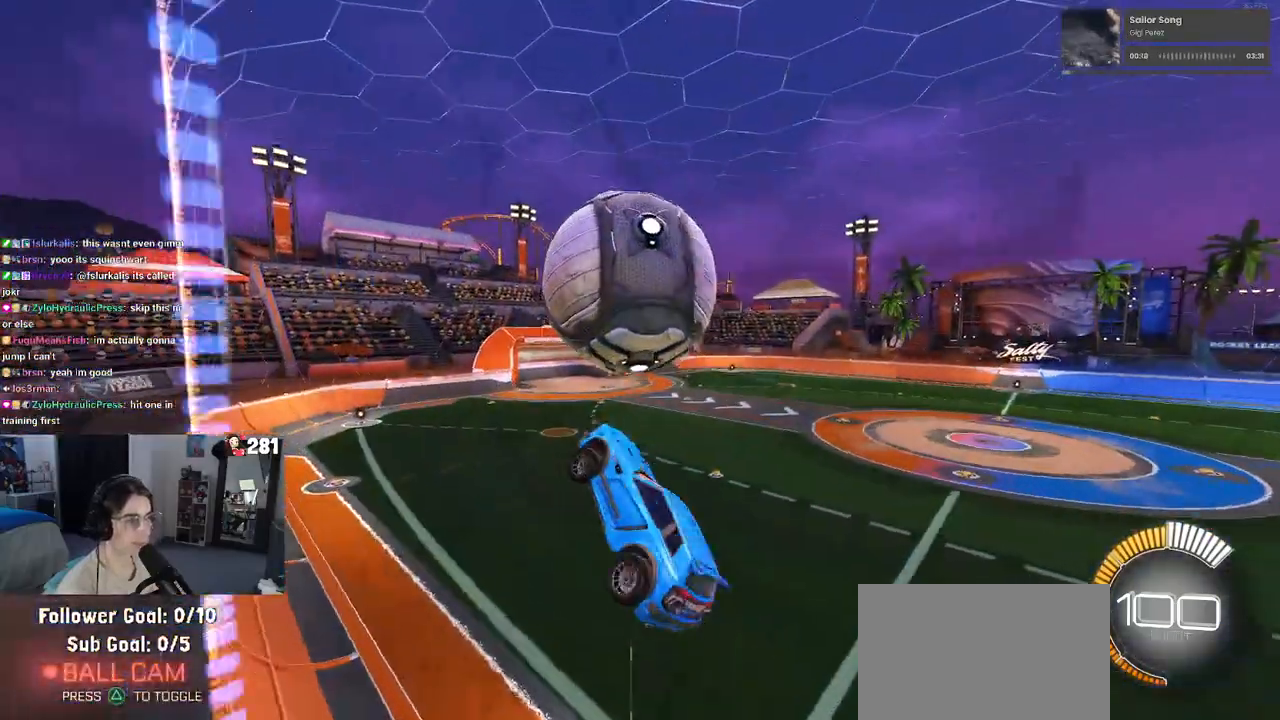
{"buttons": ["L1", "R1"], "left_stick": "down-left", "right_stick": "center", "events": [[50, "left_stick", "down"], [150, "left_stick", "down-right"], [217, "R1", "down"], [250, "left_stick", "center"], [367, "left_stick", "down-left"]]}
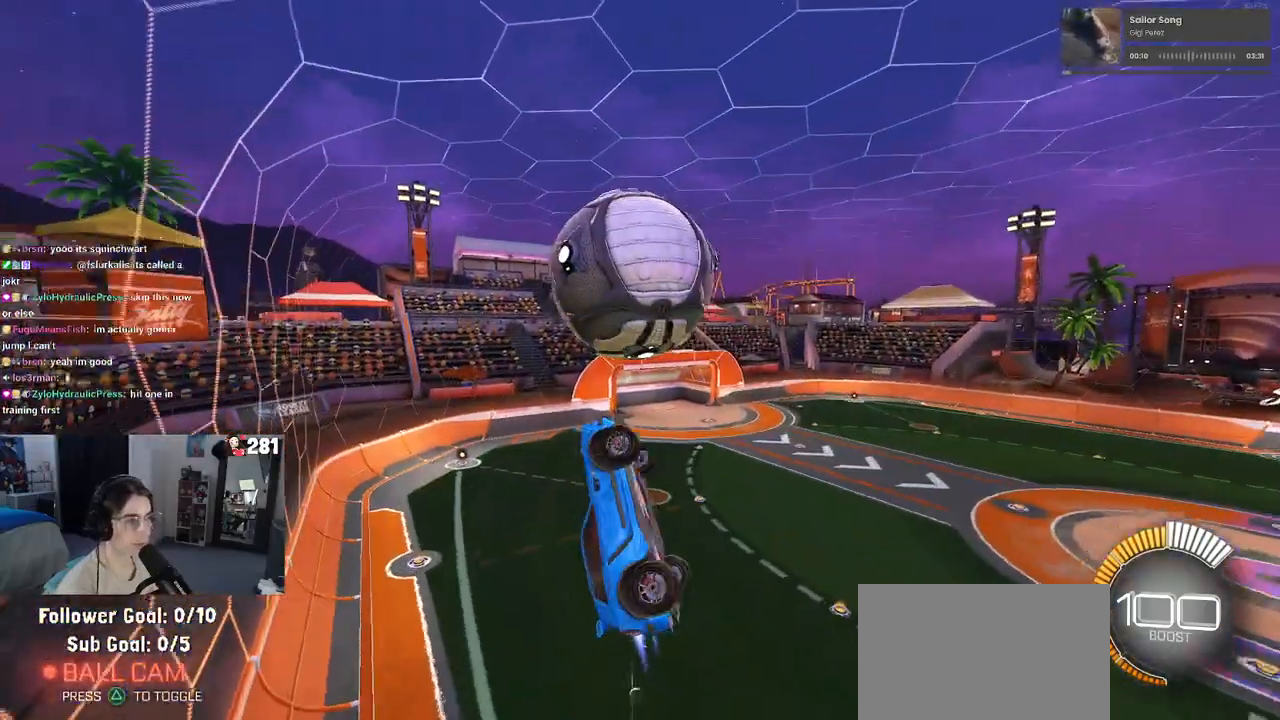
{"buttons": [], "left_stick": "left", "right_stick": "center", "events": [[83, "L1", "up"], [233, "left_stick", "down"], [450, "R1", "up"], [450, "left_stick", "left"]]}
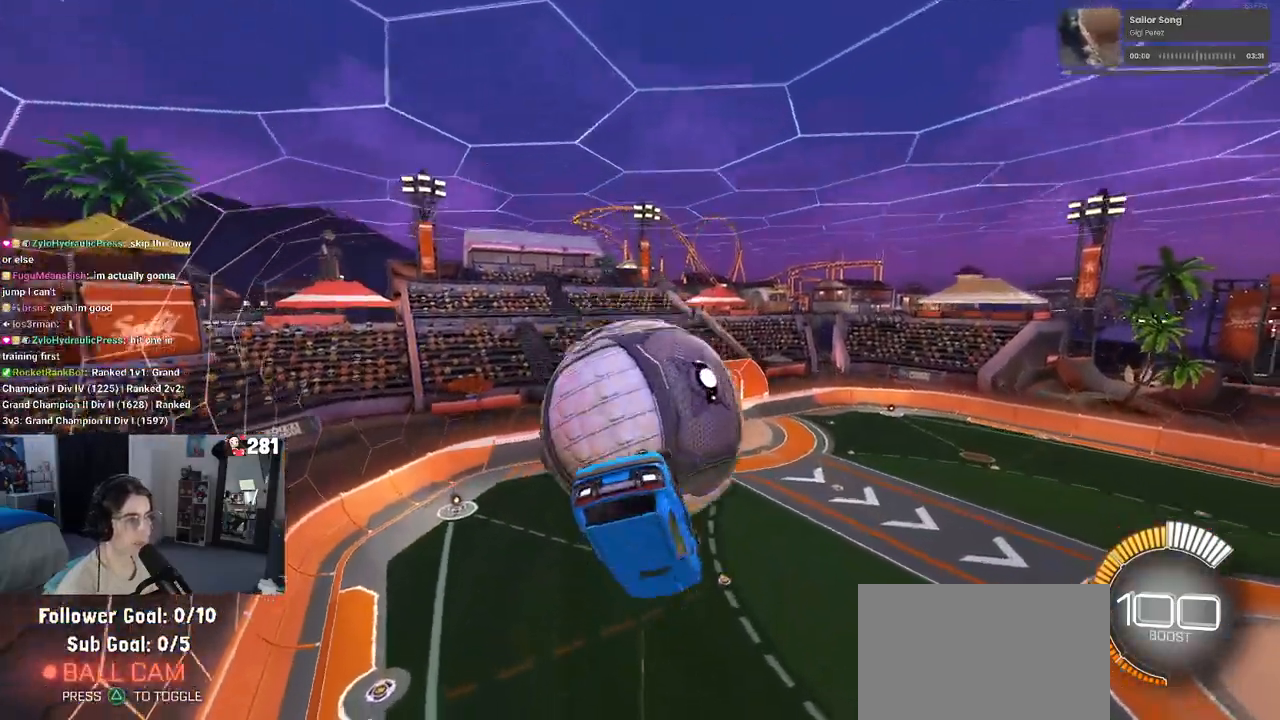
{"buttons": ["L1", "R1"], "left_stick": "right", "right_stick": "center", "events": [[33, "L1", "down"], [433, "R1", "down"], [467, "left_stick", "right"]]}
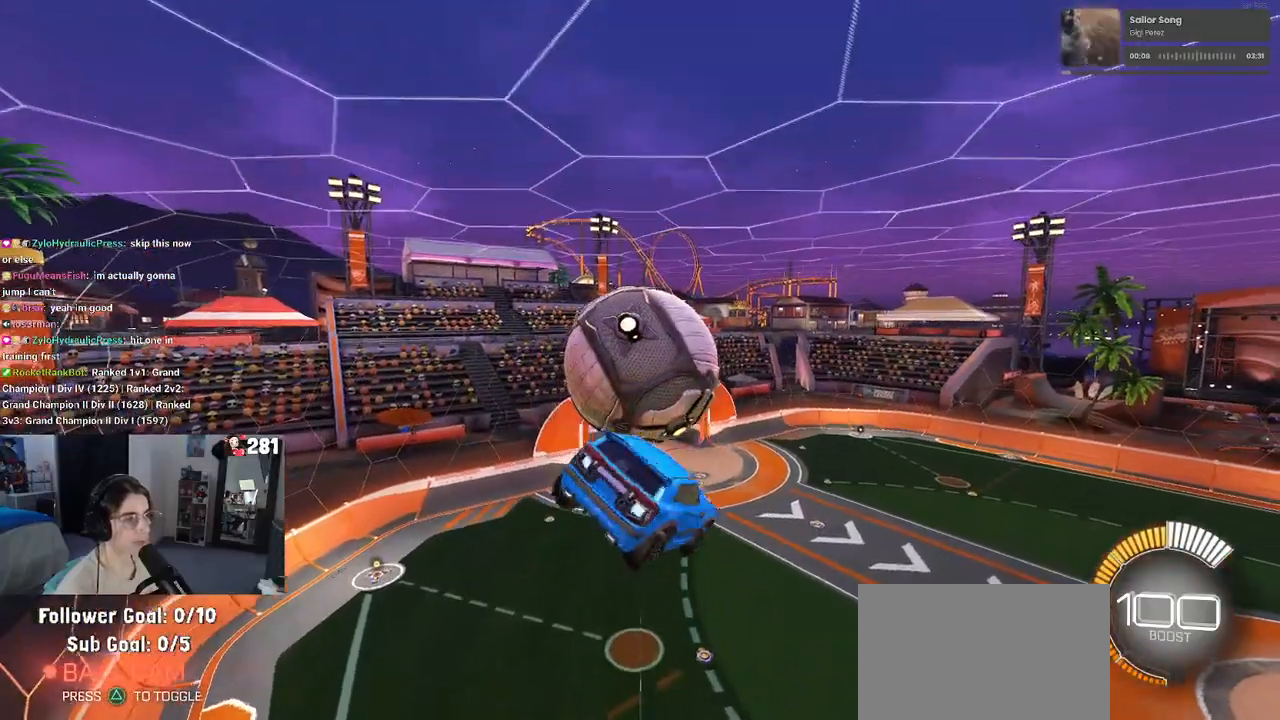
{"buttons": ["R1"], "left_stick": "down-right", "right_stick": "center", "events": [[150, "left_stick", "center"], [167, "L1", "up"], [267, "R1", "up"], [267, "left_stick", "up-left"], [350, "CROSS", "down"], [433, "left_stick", "down-right"], [450, "CROSS", "up"], [450, "R1", "down"]]}
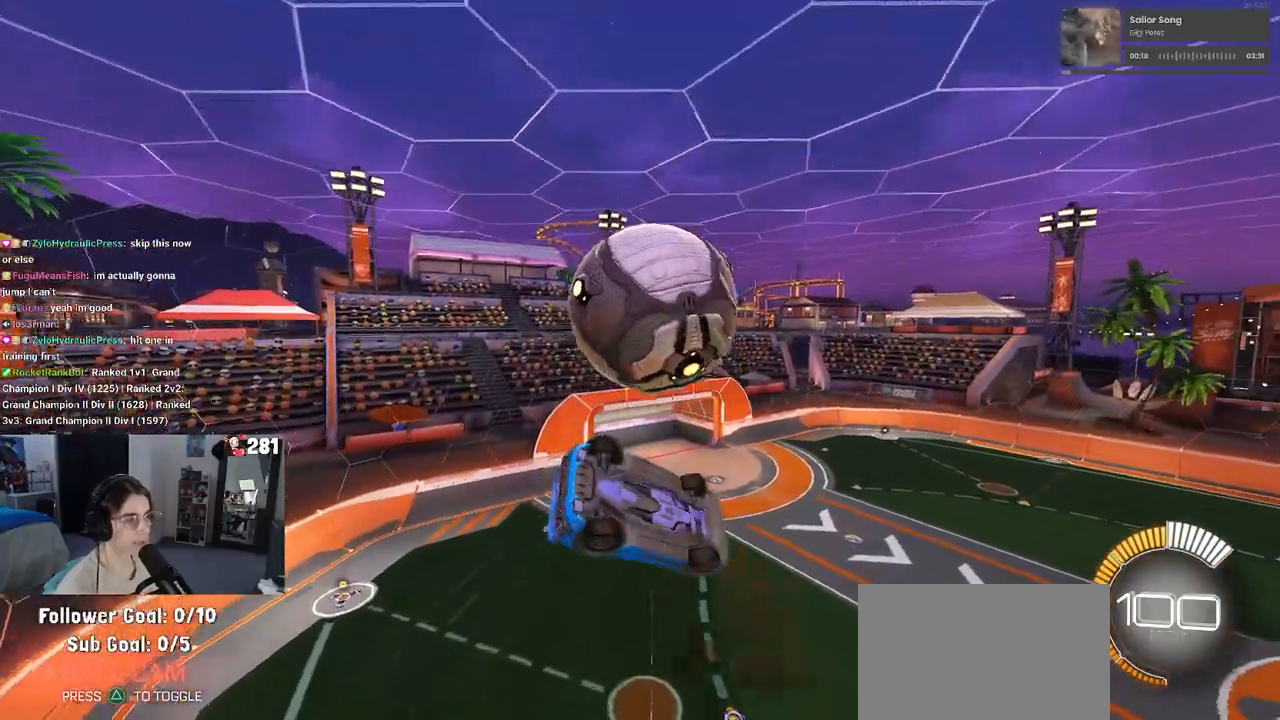
{"buttons": ["L1"], "left_stick": "up-left", "right_stick": "center", "events": [[233, "L1", "down"], [300, "left_stick", "up"], [417, "left_stick", "up-left"], [467, "R1", "up"]]}
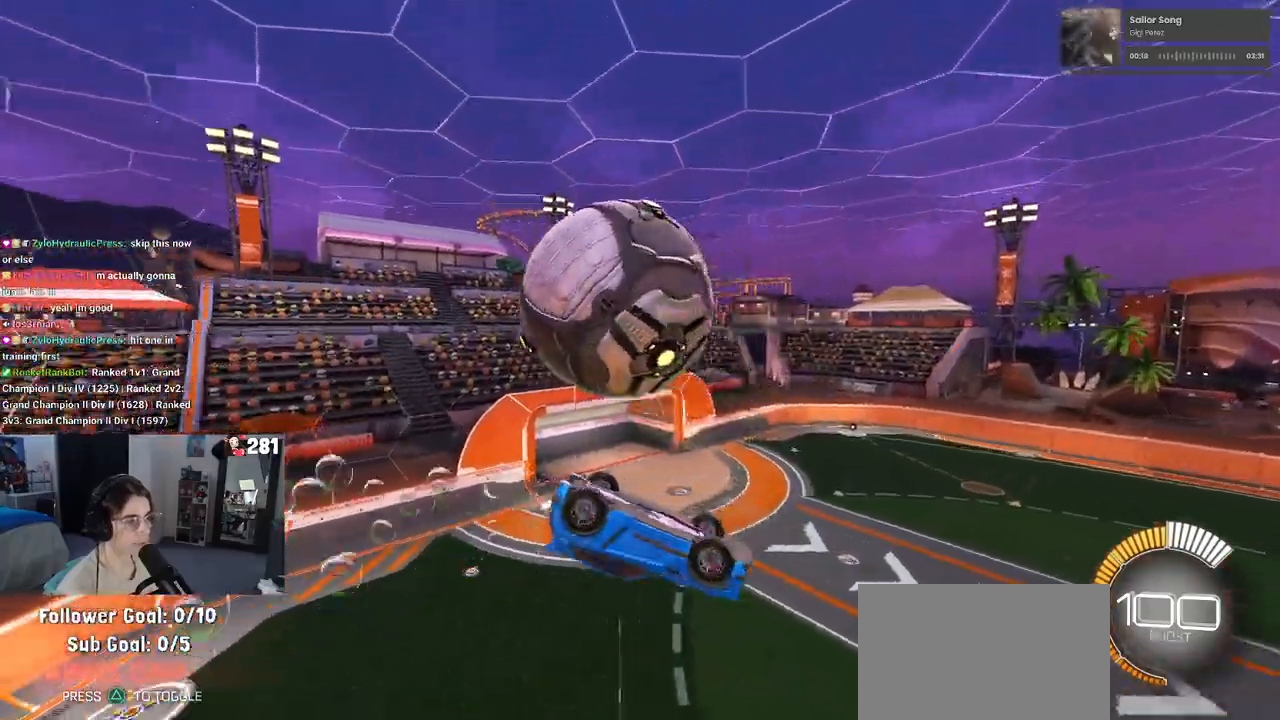
{"buttons": [], "left_stick": "up-left", "right_stick": "center", "events": [[217, "L1", "up"]]}
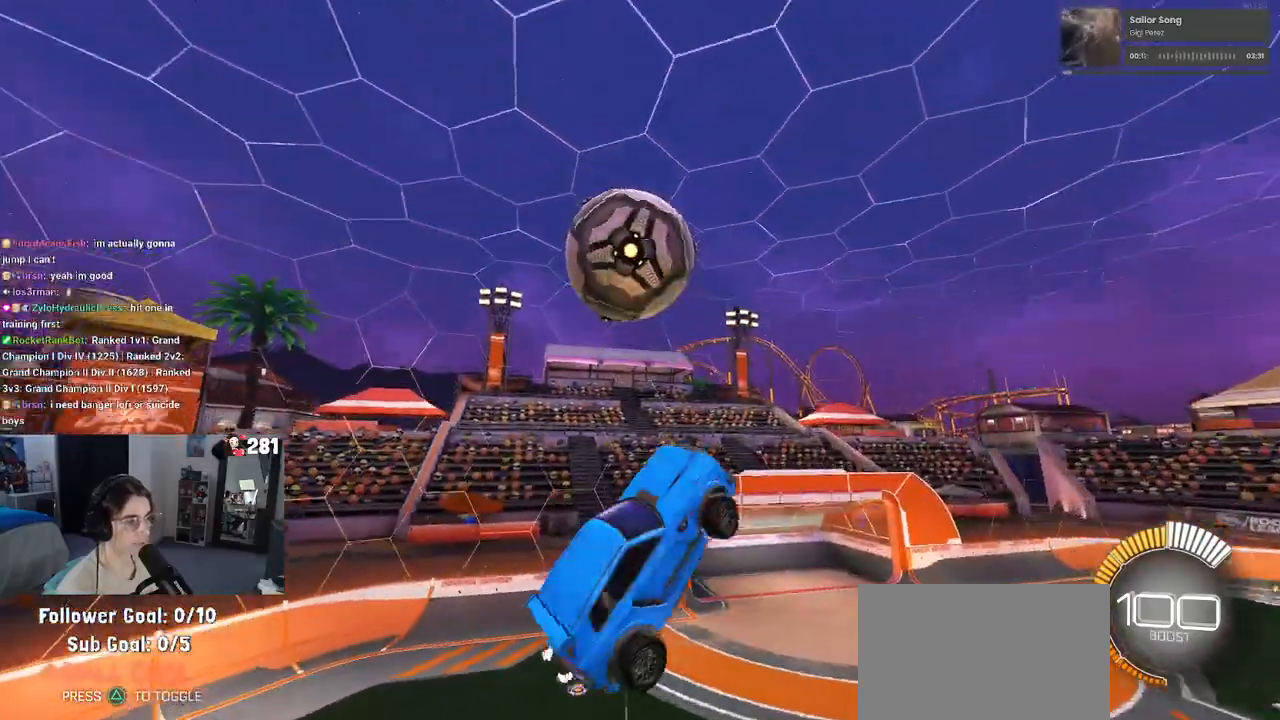
{"buttons": ["R1"], "left_stick": "down", "right_stick": "center", "events": [[117, "R1", "down"], [167, "CROSS", "down"], [267, "CROSS", "up"], [267, "left_stick", "down"], [283, "R1", "up"], [450, "R1", "down"]]}
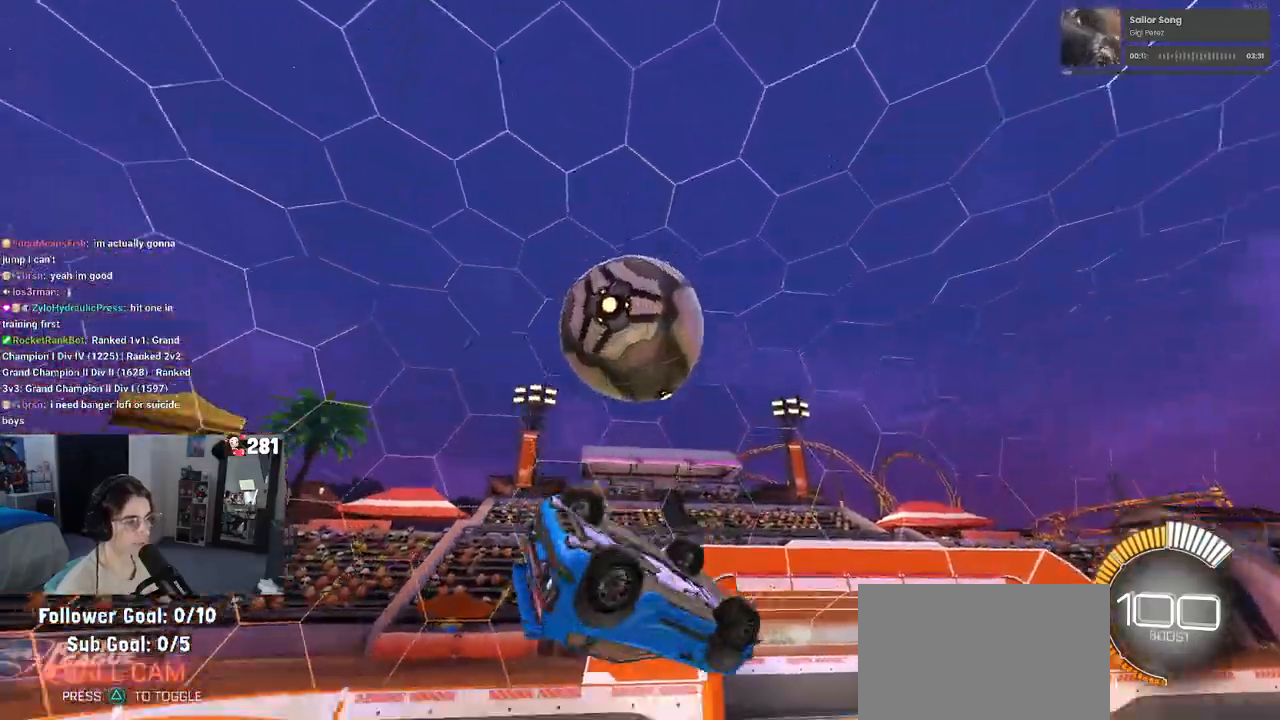
{"buttons": [], "left_stick": "up-left", "right_stick": "center", "events": [[100, "R1", "up"], [233, "left_stick", "up-left"], [283, "CROSS", "down"], [400, "CROSS", "up"]]}
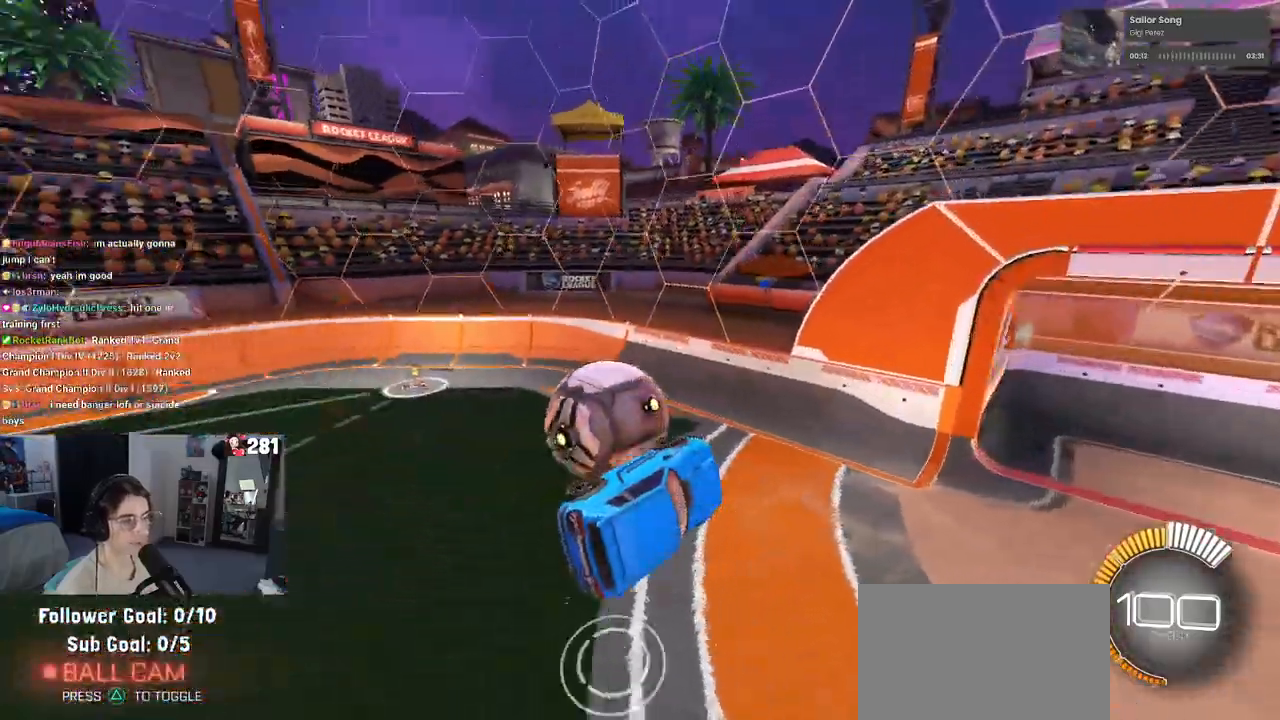
{"buttons": [], "left_stick": "center", "right_stick": "center", "events": [[267, "left_stick", "center"]]}
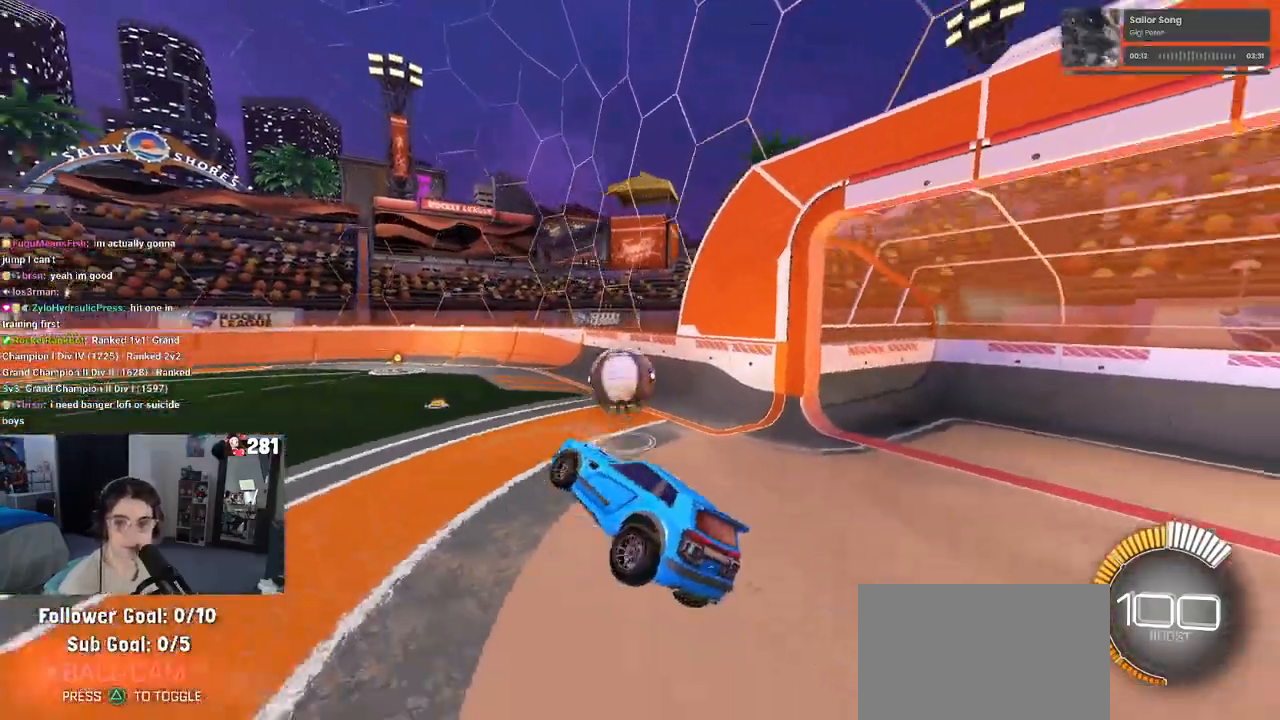
{"buttons": ["R1"], "left_stick": "center", "right_stick": "center", "events": [[167, "R1", "down"], [200, "R3", "down"], [333, "R3", "up"]]}
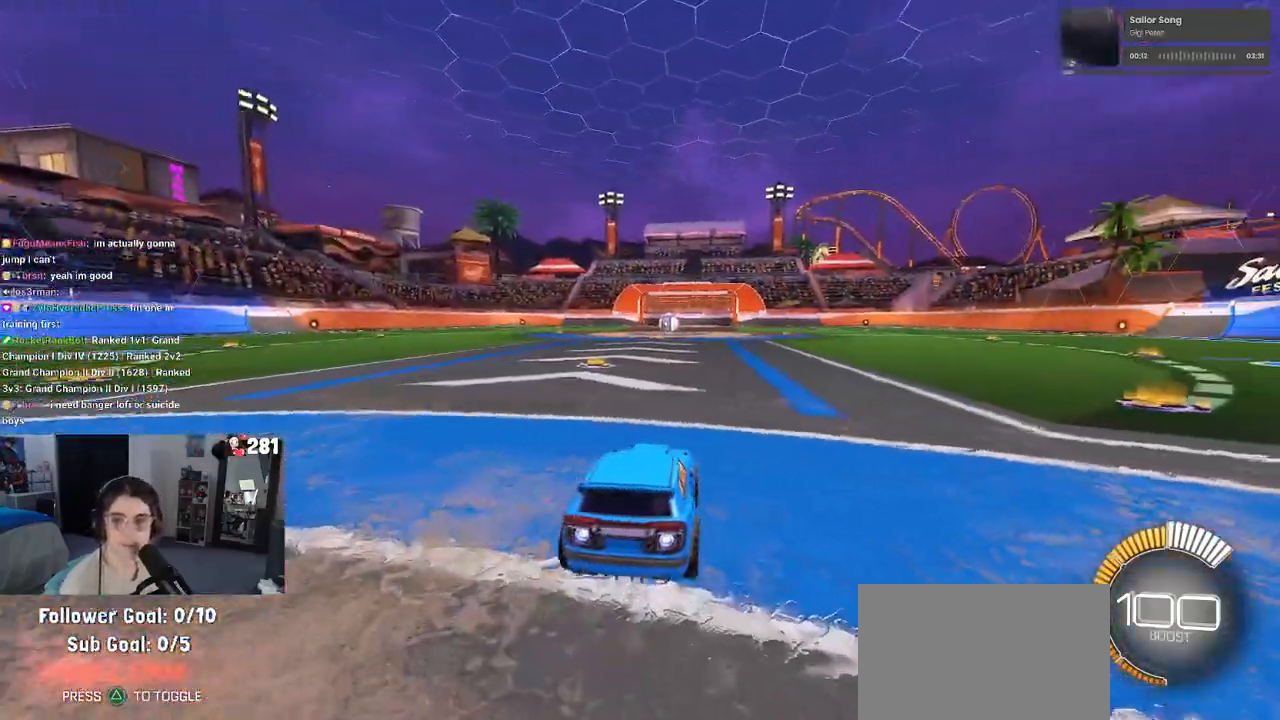
{"buttons": [], "left_stick": "left", "right_stick": "center", "events": [[117, "TRIANGLE", "down"], [250, "TRIANGLE", "up"], [317, "R1", "up"], [400, "left_stick", "left"]]}
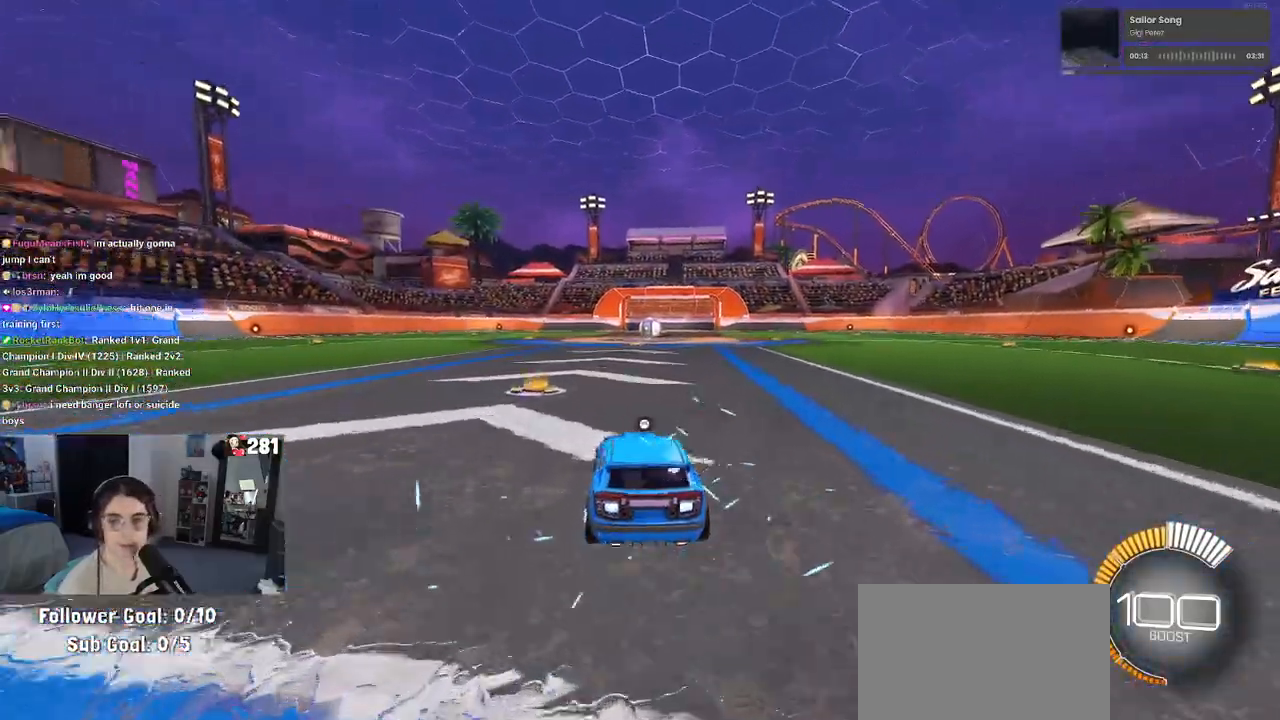
{"buttons": [], "left_stick": "center", "right_stick": "center", "events": [[367, "left_stick", "center"]]}
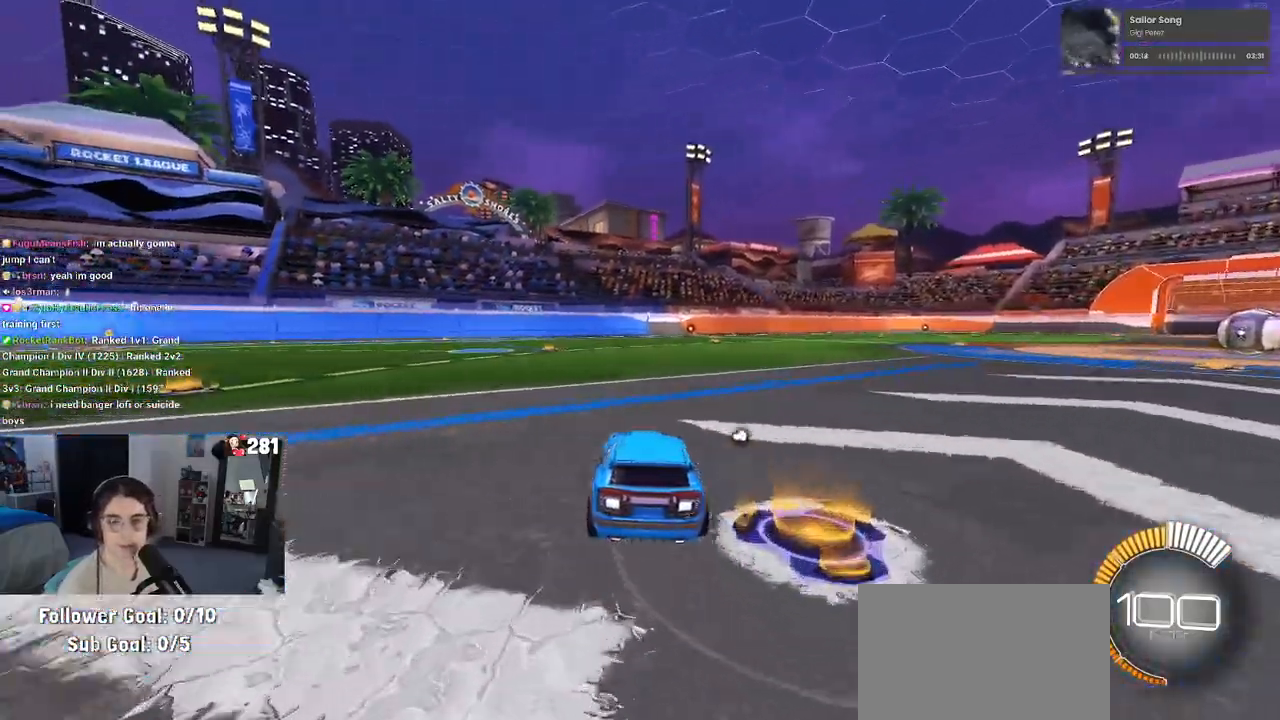
{"buttons": [], "left_stick": "right", "right_stick": "center", "events": [[33, "R1", "down"], [33, "TRIANGLE", "down"], [183, "DPAD_UP", "down"], [183, "TRIANGLE", "up"], [233, "R1", "up"], [250, "DPAD_UP", "up"], [467, "left_stick", "right"]]}
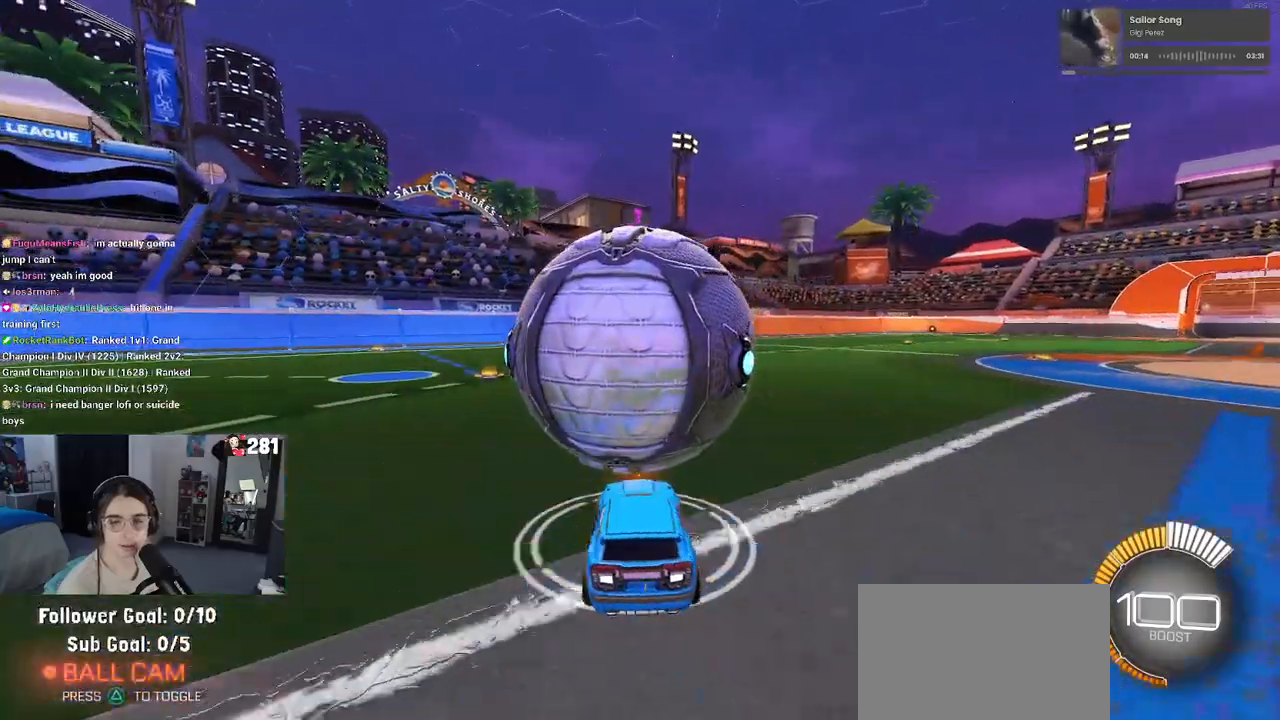
{"buttons": [], "left_stick": "left", "right_stick": "center", "events": [[100, "left_stick", "center"], [400, "left_stick", "left"]]}
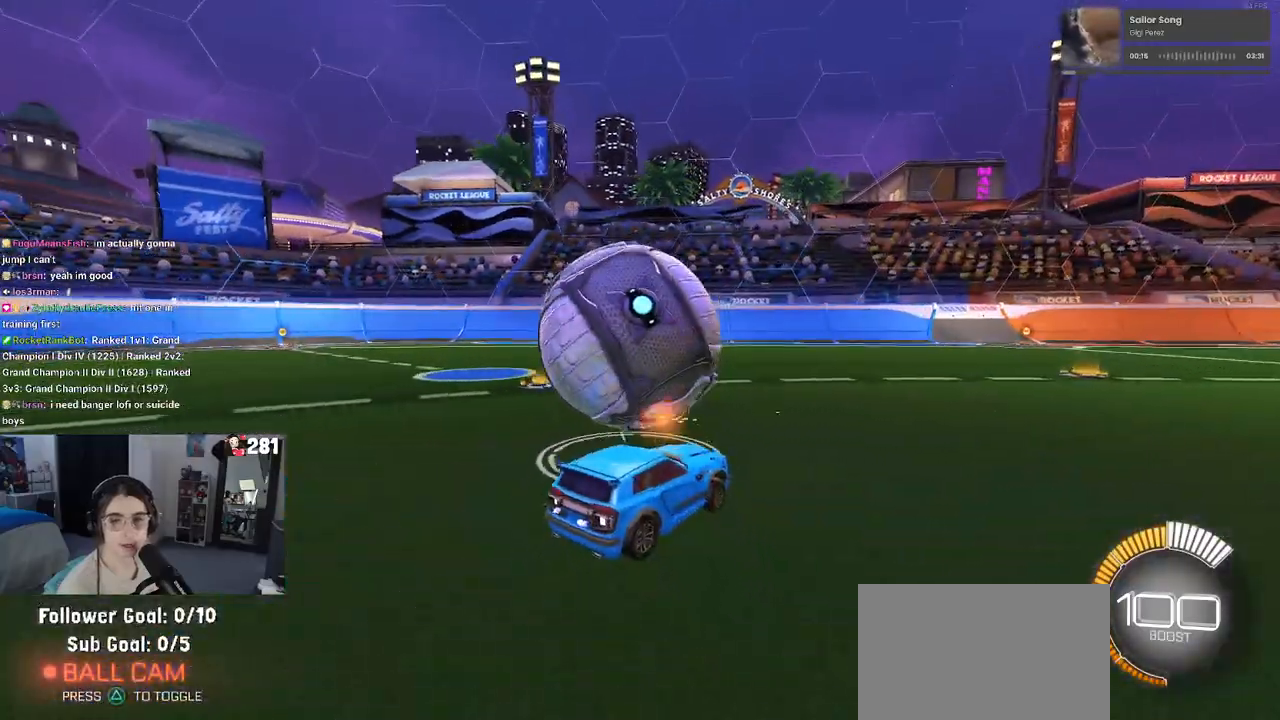
{"buttons": ["R1"], "left_stick": "center", "right_stick": "center", "events": [[100, "left_stick", "center"], [250, "left_stick", "left"], [350, "left_stick", "center"], [433, "R1", "down"]]}